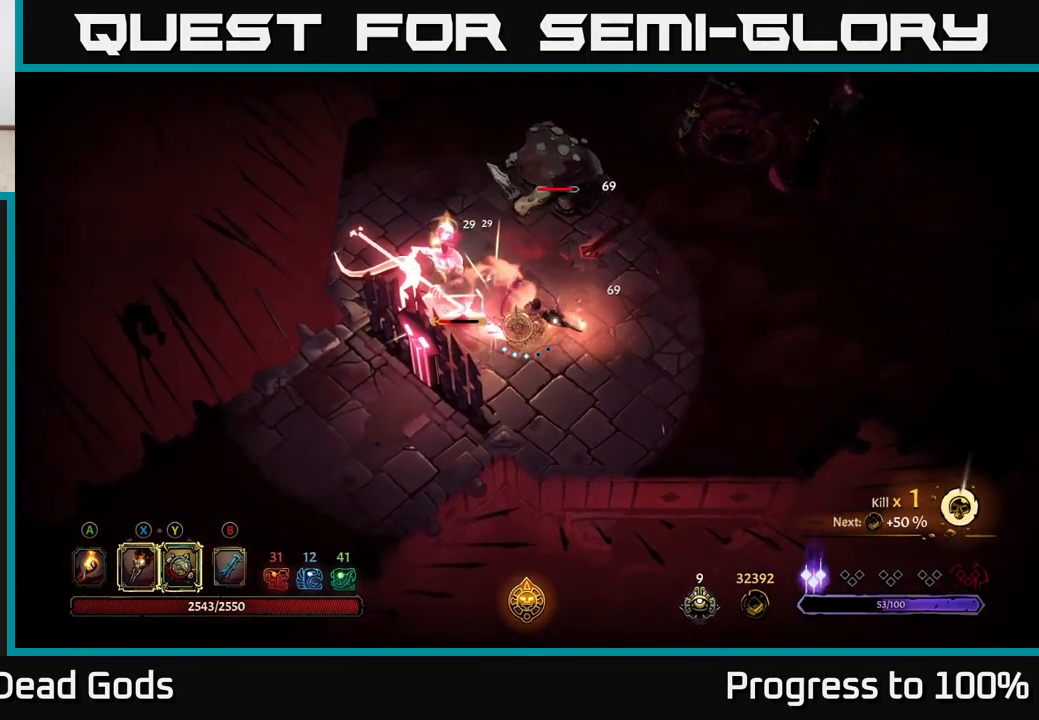
Gameplay with a controller (Xbox layout); each line is a JSON object with the inputs held at the frame after it. "events" lists button and stick changes between this image and that frame as [ms after this image, input, new state], when the widget could be followed in between.
{"buttons": [], "left_stick": "up-left", "right_stick": "center", "events": [[100, "X", "down"], [217, "X", "up"], [333, "Y", "down"], [433, "Y", "up"]]}
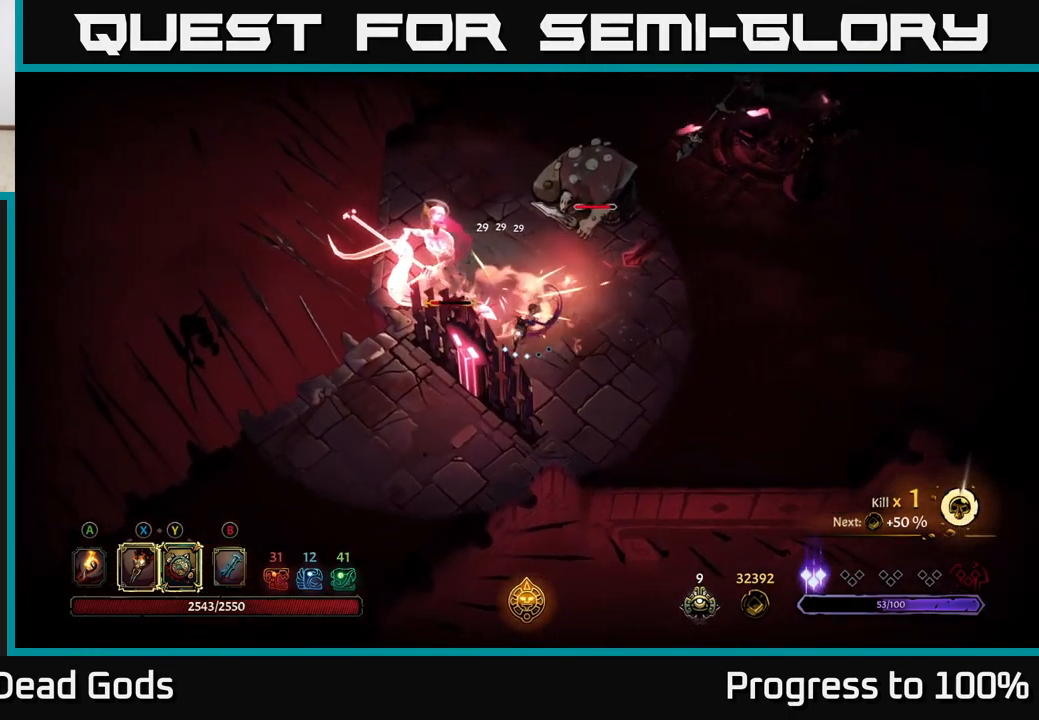
{"buttons": [], "left_stick": "right", "right_stick": "center", "events": [[134, "left_stick", "center"], [484, "left_stick", "right"]]}
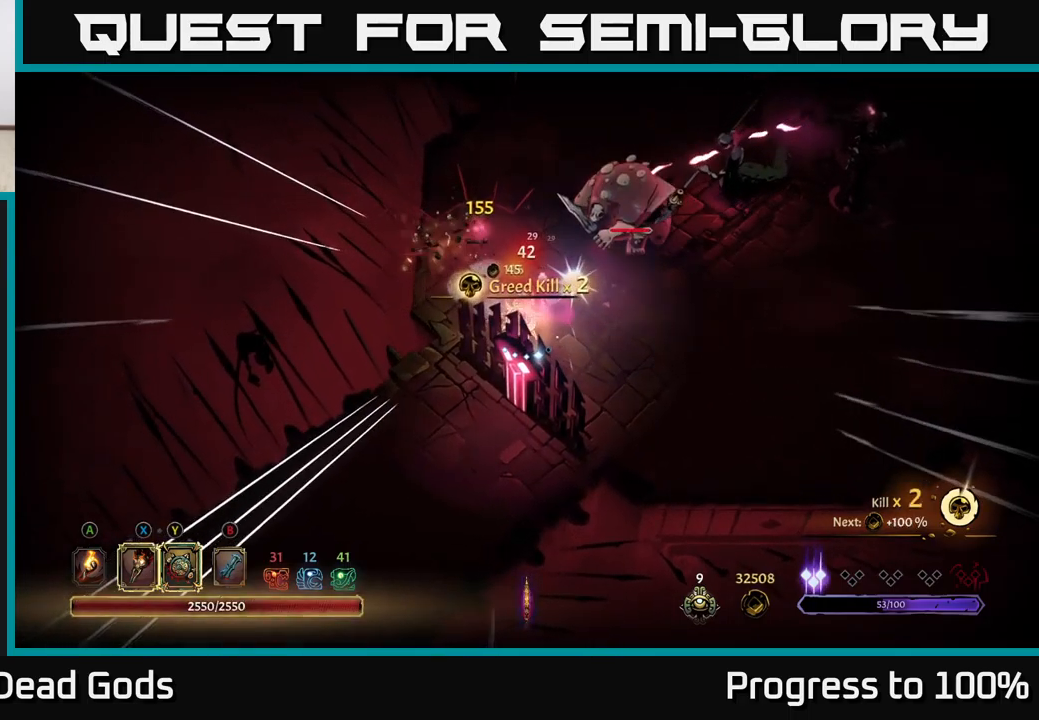
{"buttons": [], "left_stick": "right", "right_stick": "center", "events": []}
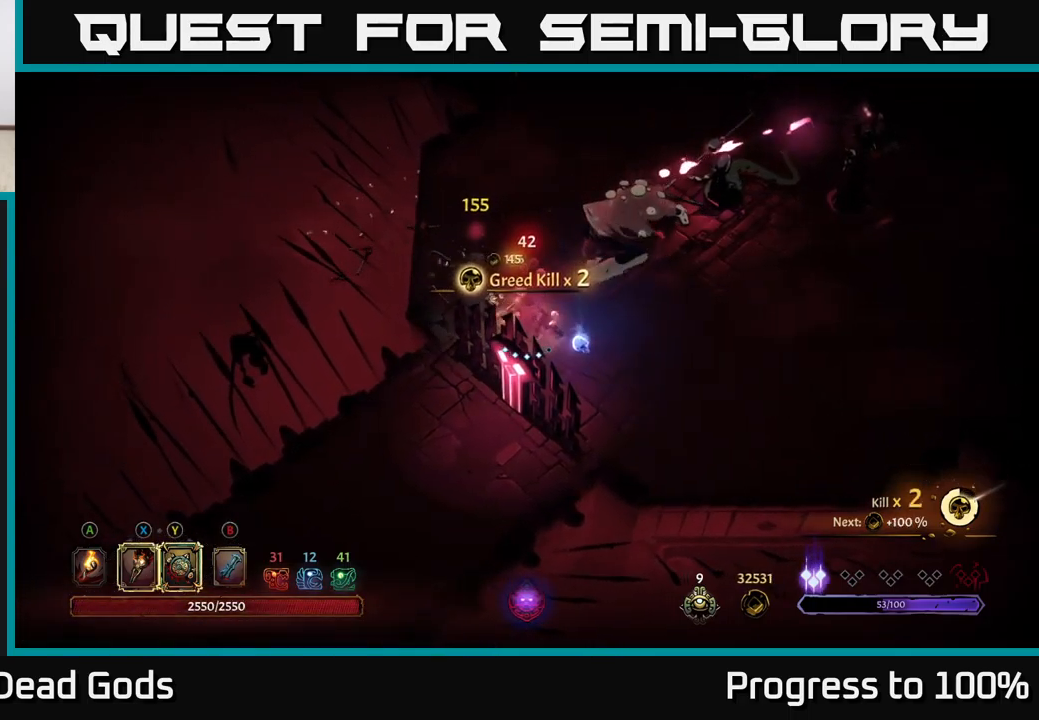
{"buttons": [], "left_stick": "up-right", "right_stick": "center", "events": [[84, "Y", "down"], [150, "left_stick", "up-right"], [434, "Y", "up"]]}
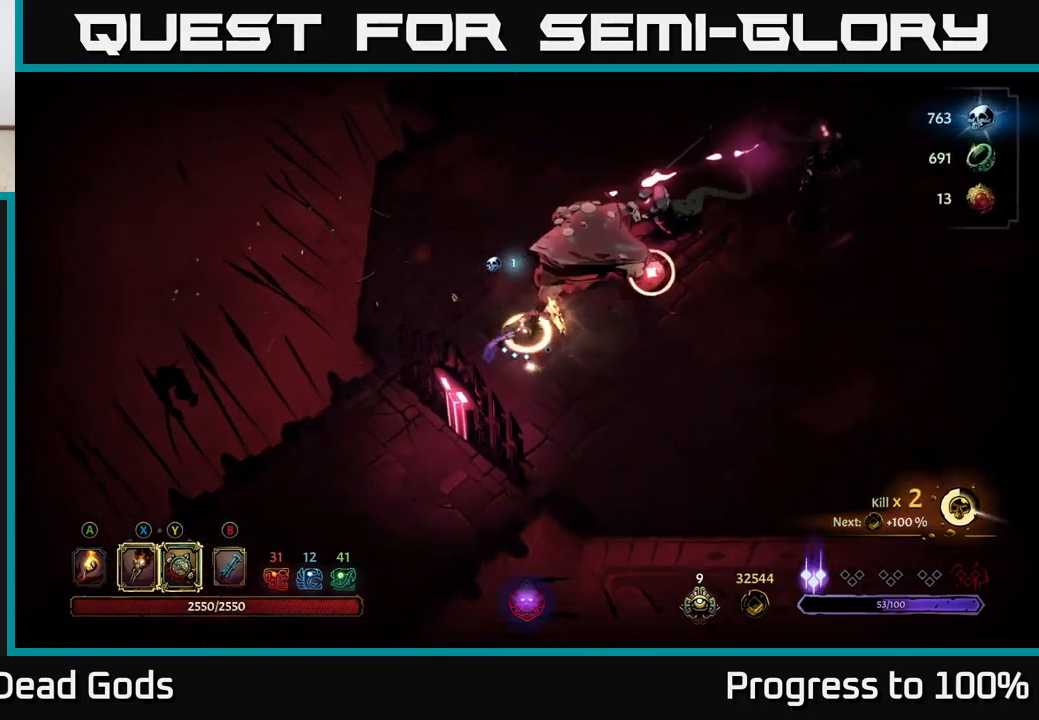
{"buttons": ["X"], "left_stick": "up-right", "right_stick": "center", "events": [[200, "X", "down"], [317, "X", "up"], [484, "X", "down"]]}
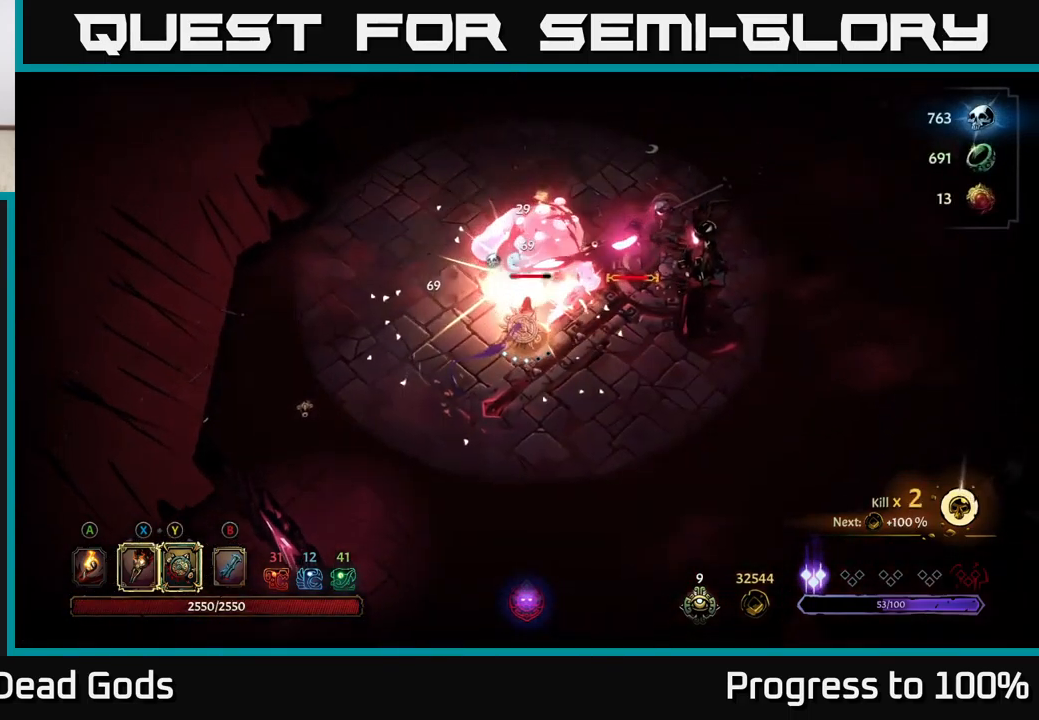
{"buttons": ["Y"], "left_stick": "right", "right_stick": "center", "events": [[100, "X", "up"], [184, "X", "down"], [200, "left_stick", "right"], [300, "X", "up"], [434, "Y", "down"]]}
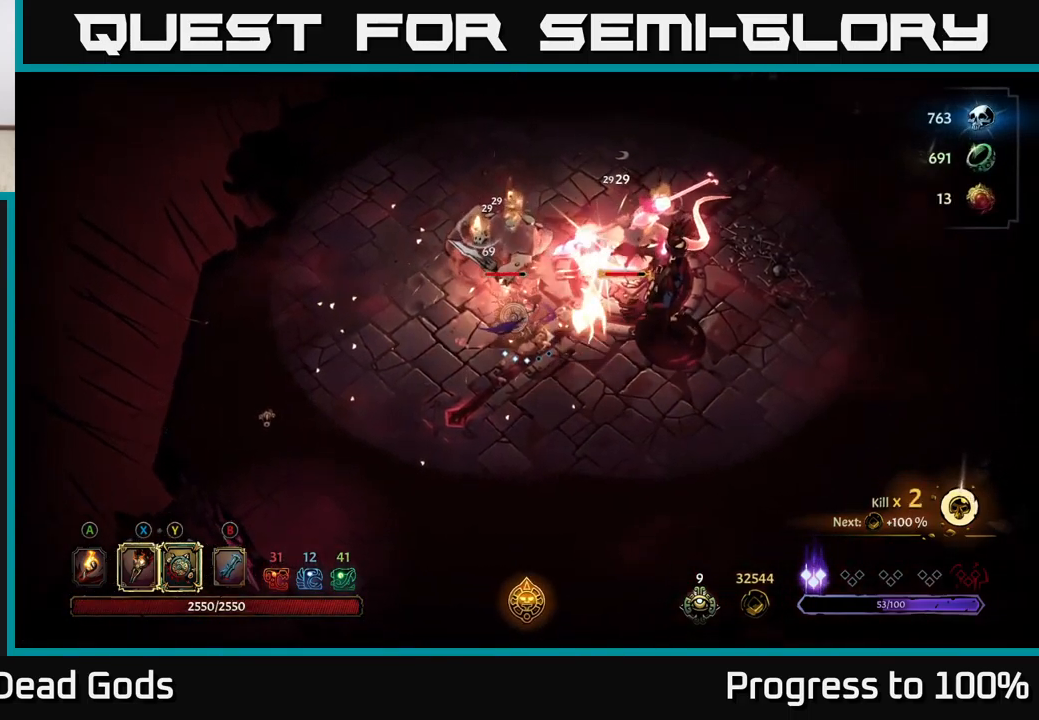
{"buttons": [], "left_stick": "center", "right_stick": "center", "events": [[34, "Y", "up"], [467, "left_stick", "center"]]}
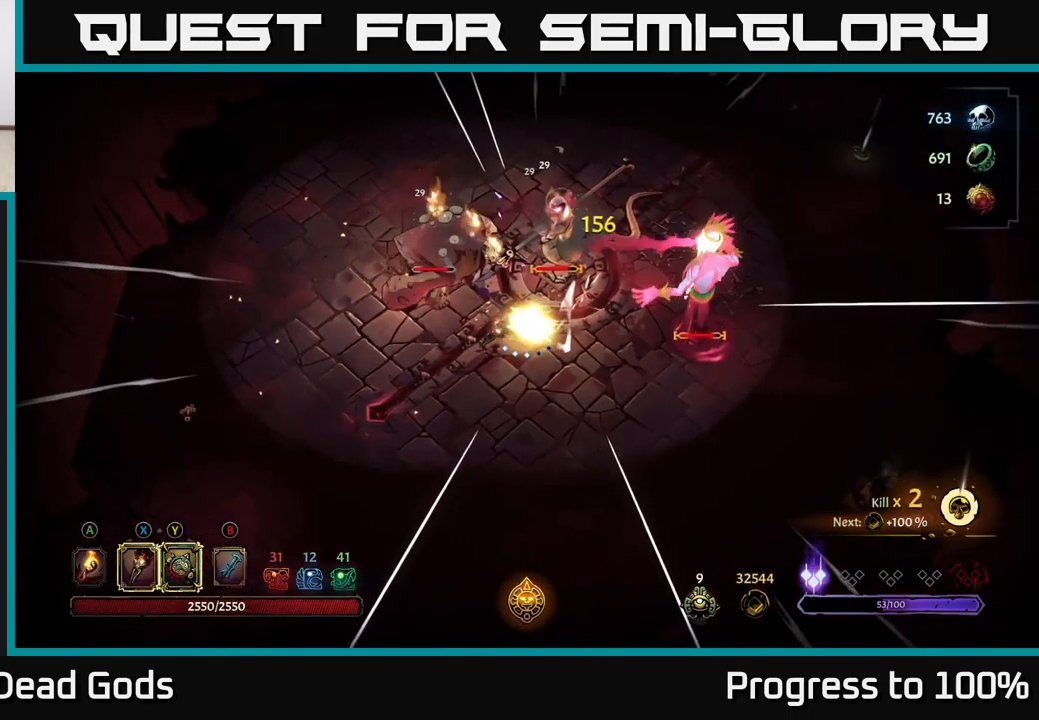
{"buttons": [], "left_stick": "down-right", "right_stick": "center", "events": [[100, "left_stick", "down-right"]]}
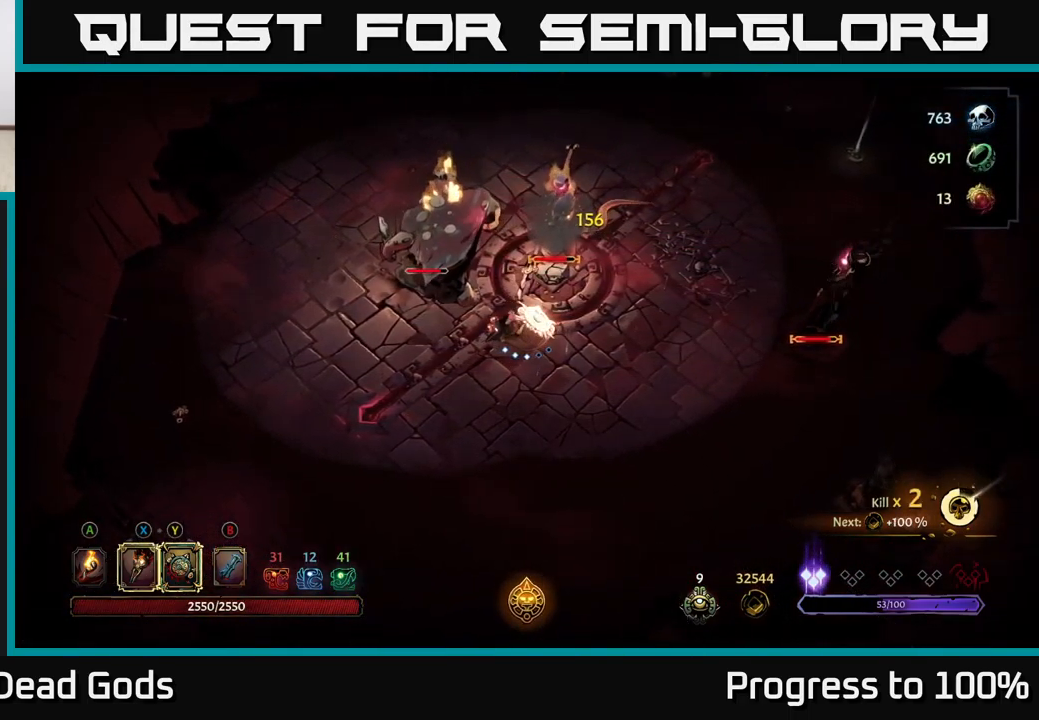
{"buttons": [], "left_stick": "right", "right_stick": "center", "events": [[50, "R2", "down"], [167, "L2", "down"], [167, "left_stick", "right"], [200, "L2", "up"], [417, "R2", "up"]]}
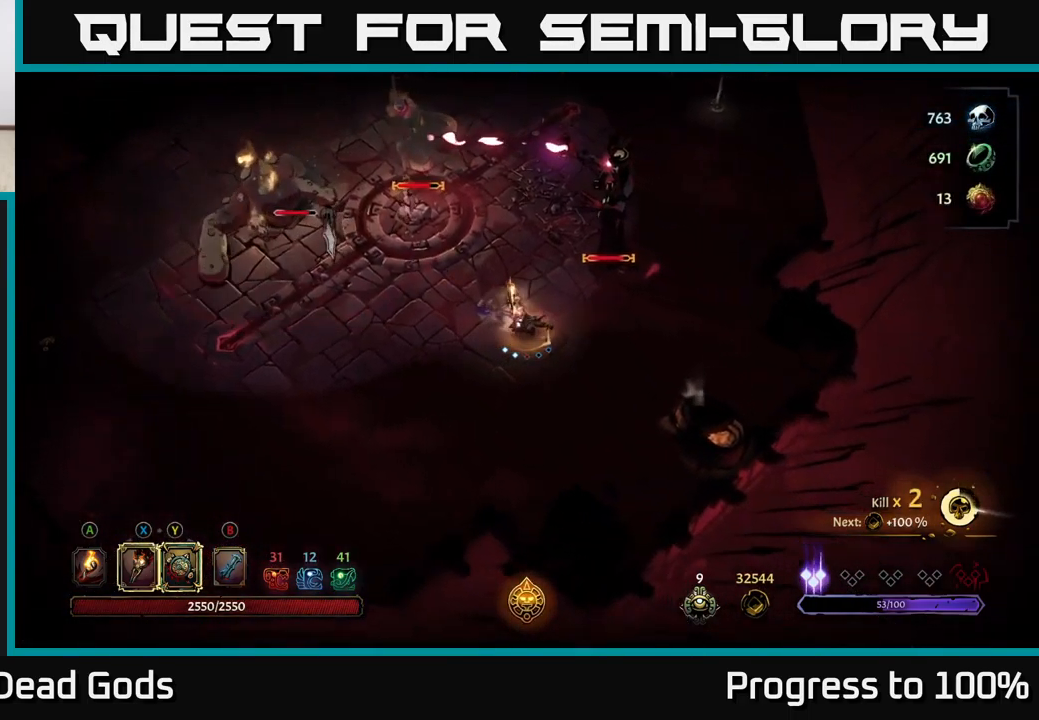
{"buttons": ["Y"], "left_stick": "up-right", "right_stick": "center", "events": [[284, "Y", "down"], [284, "left_stick", "up-right"]]}
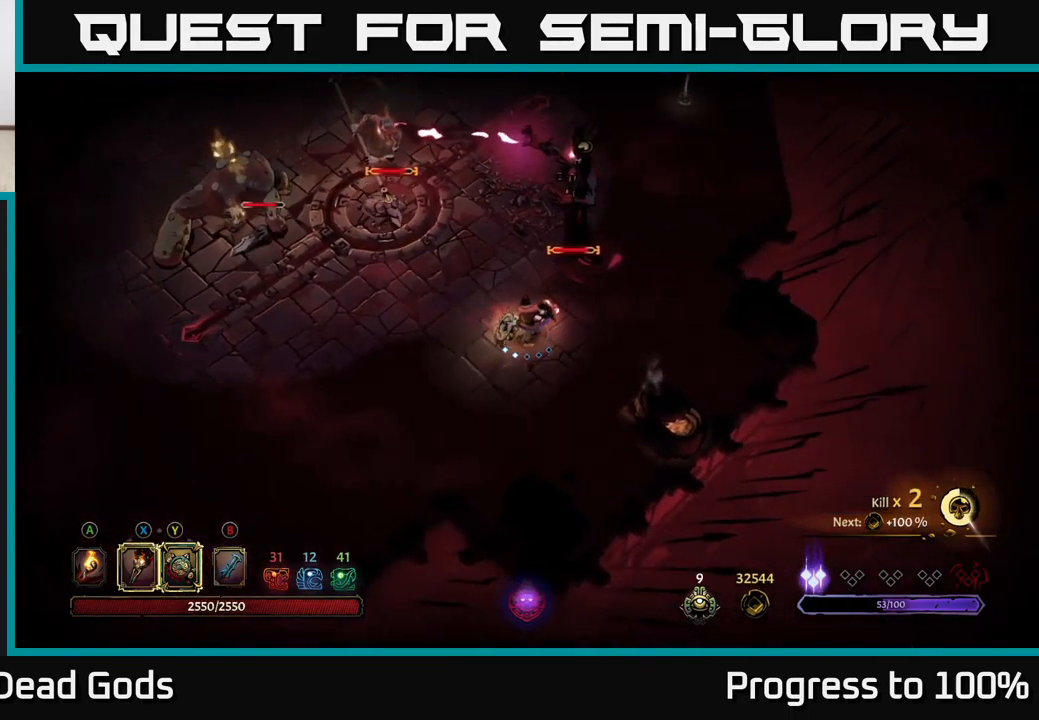
{"buttons": [], "left_stick": "up-right", "right_stick": "center", "events": [[184, "Y", "up"], [350, "X", "down"], [500, "X", "up"]]}
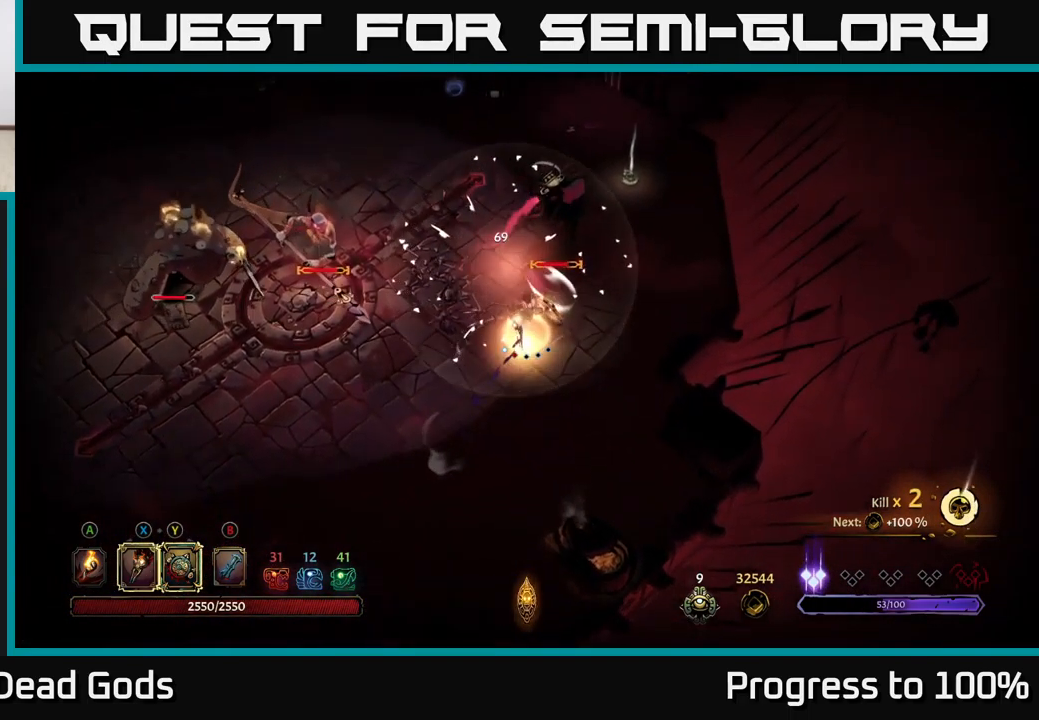
{"buttons": ["X"], "left_stick": "up-right", "right_stick": "center", "events": [[167, "X", "down"], [317, "X", "up"], [401, "X", "down"]]}
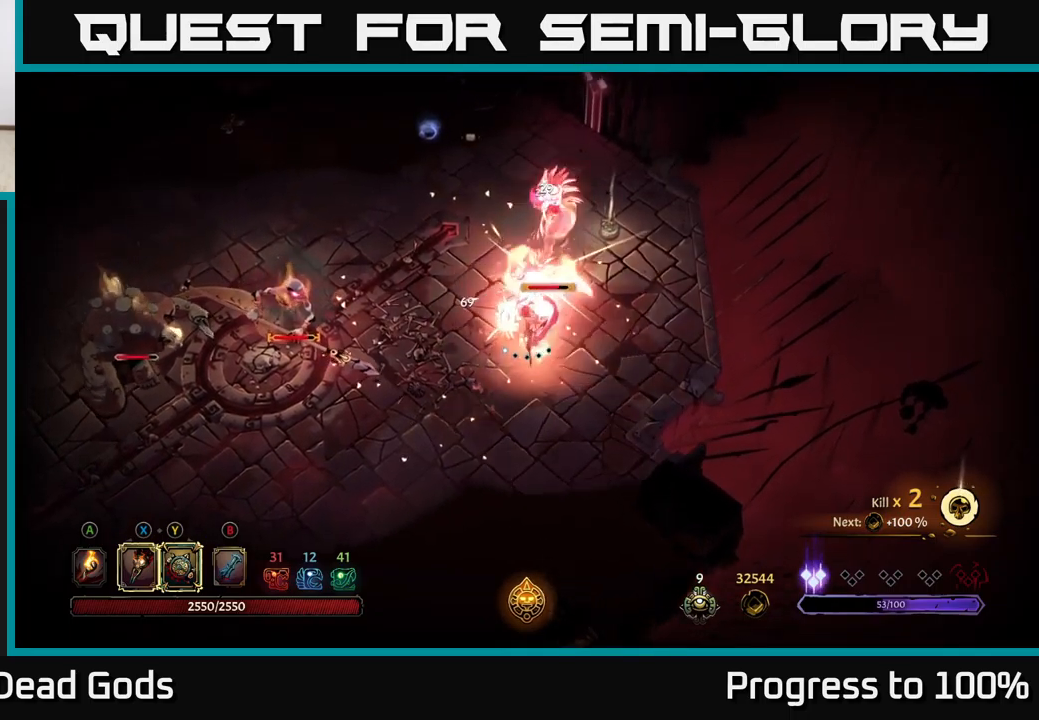
{"buttons": ["Y"], "left_stick": "up-right", "right_stick": "center", "events": [[67, "X", "up"], [150, "X", "down"], [300, "X", "up"], [383, "Y", "down"]]}
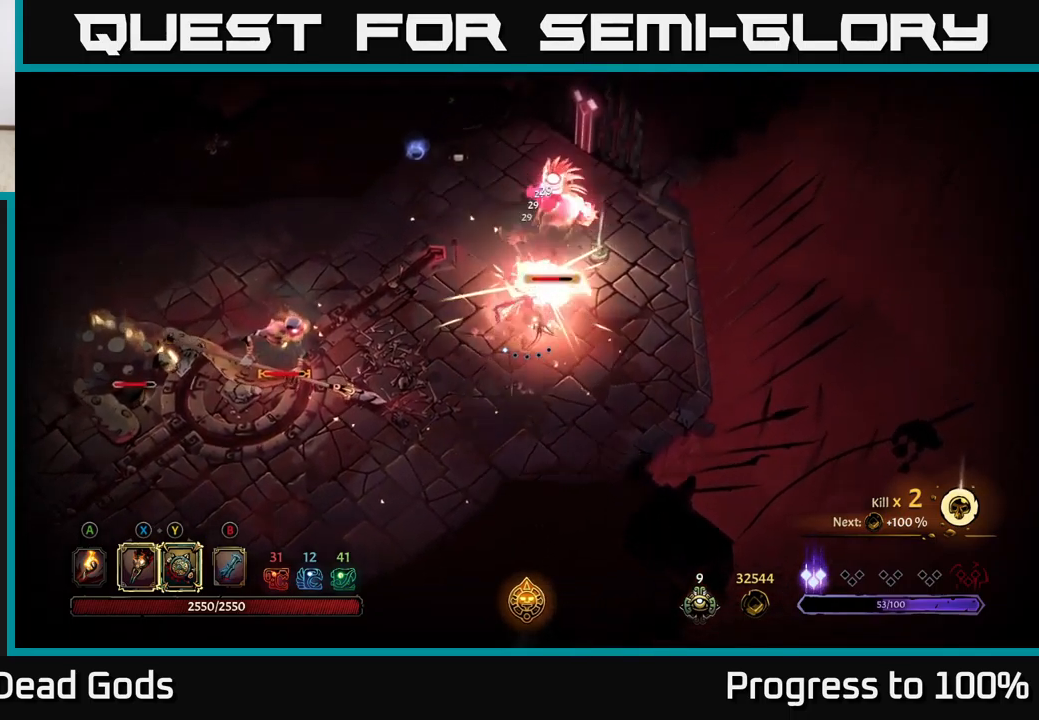
{"buttons": [], "left_stick": "right", "right_stick": "center", "events": [[17, "Y", "up"], [300, "left_stick", "center"], [500, "left_stick", "right"]]}
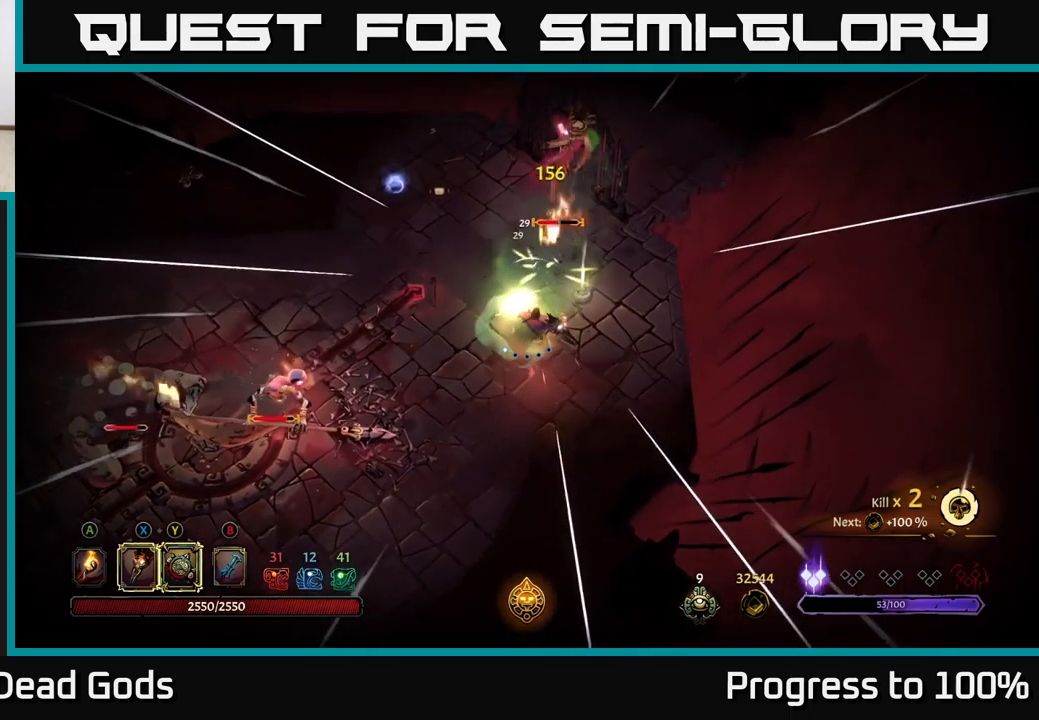
{"buttons": [], "left_stick": "up-right", "right_stick": "center", "events": [[383, "left_stick", "up-right"]]}
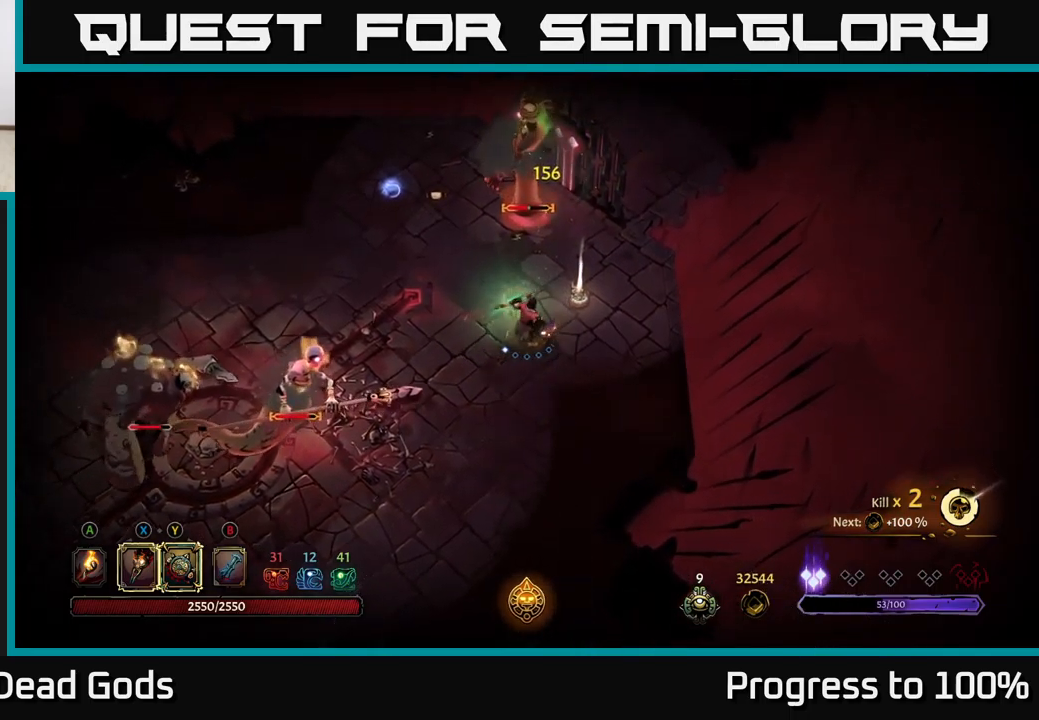
{"buttons": [], "left_stick": "up-right", "right_stick": "center", "events": []}
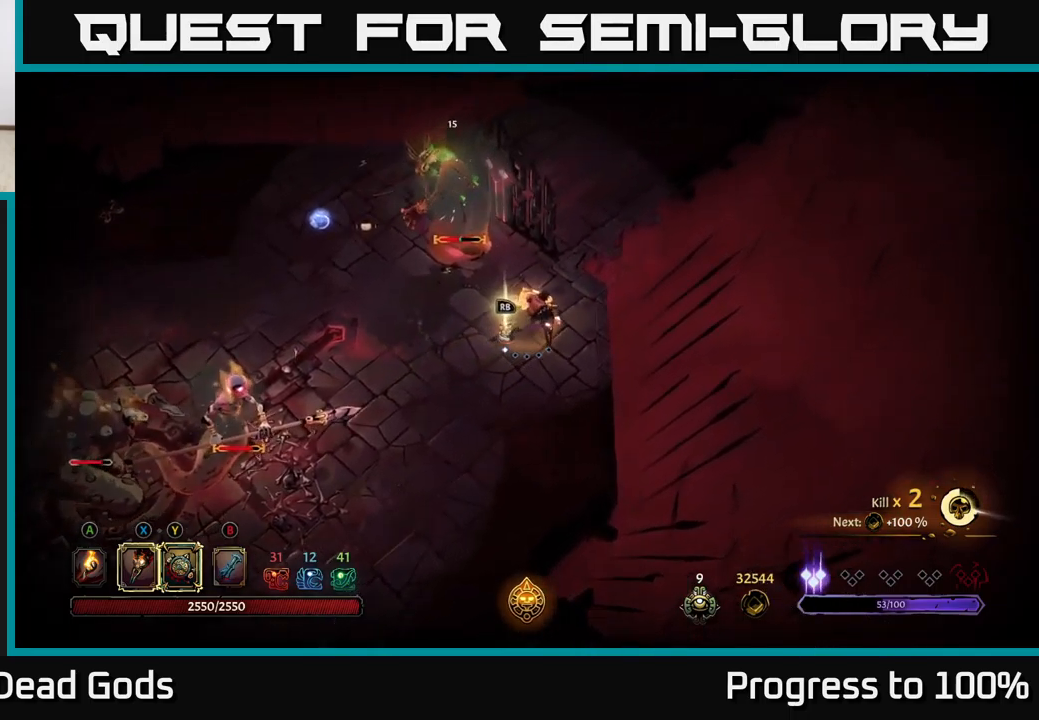
{"buttons": [], "left_stick": "center", "right_stick": "center", "events": [[383, "left_stick", "center"]]}
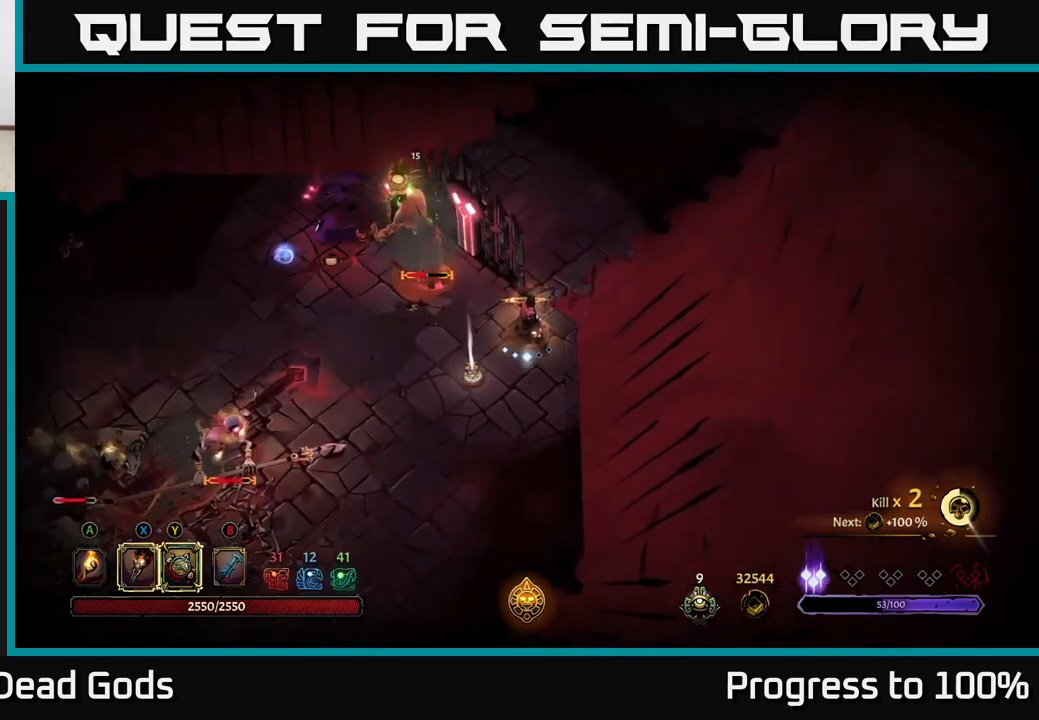
{"buttons": ["Y"], "left_stick": "up-left", "right_stick": "center", "events": [[117, "left_stick", "up-left"], [383, "Y", "down"]]}
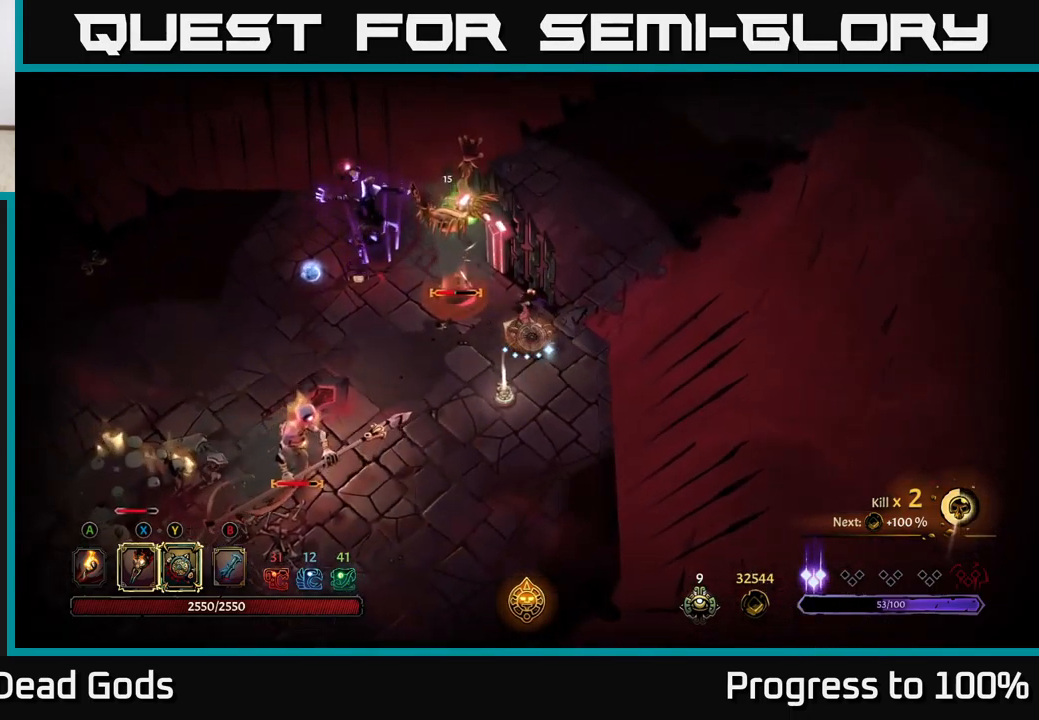
{"buttons": [], "left_stick": "up-left", "right_stick": "center", "events": [[367, "Y", "up"]]}
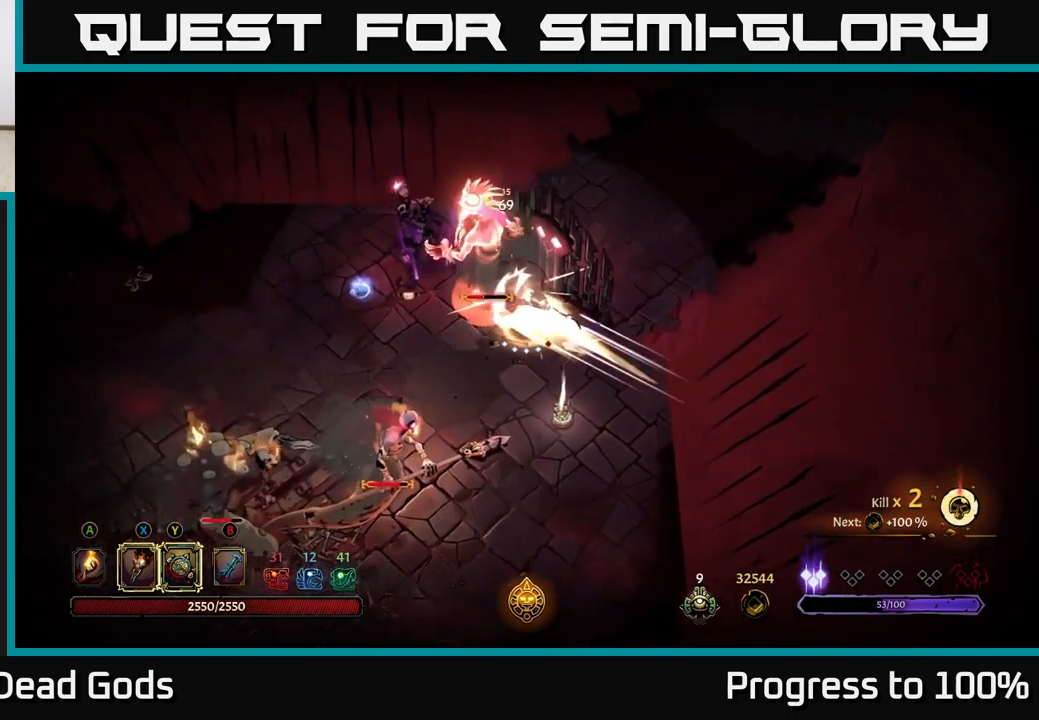
{"buttons": ["X"], "left_stick": "up-left", "right_stick": "center", "events": [[100, "X", "down"], [200, "X", "up"], [383, "X", "down"]]}
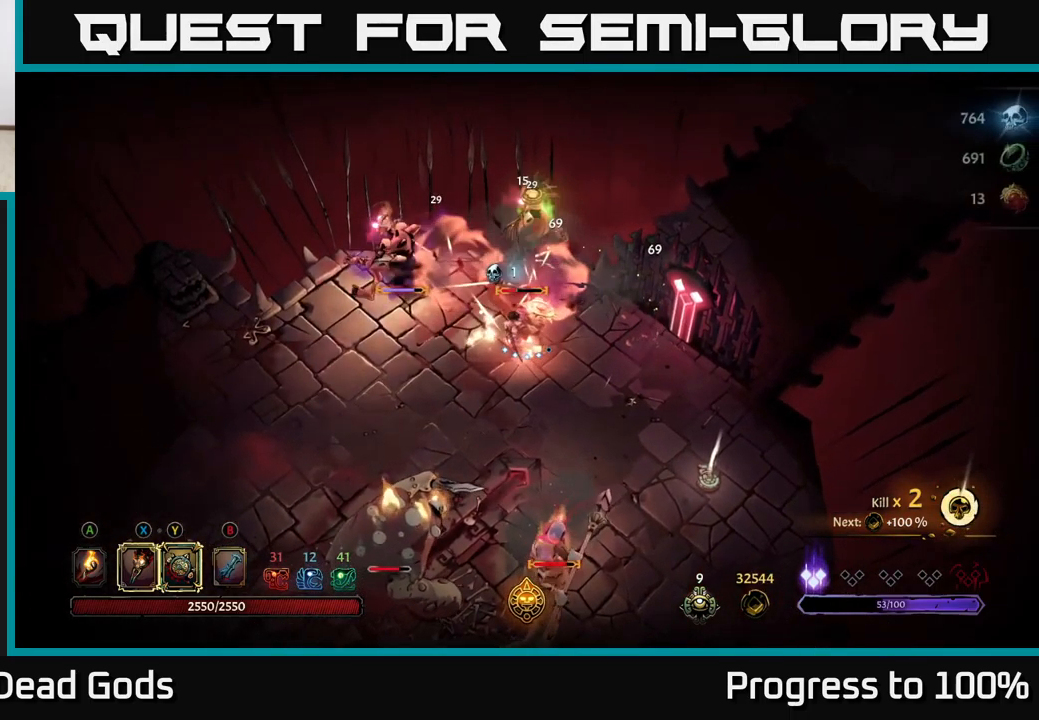
{"buttons": ["X"], "left_stick": "up", "right_stick": "center", "events": [[33, "X", "up"], [133, "X", "down"], [267, "X", "up"], [317, "left_stick", "up"], [383, "X", "down"]]}
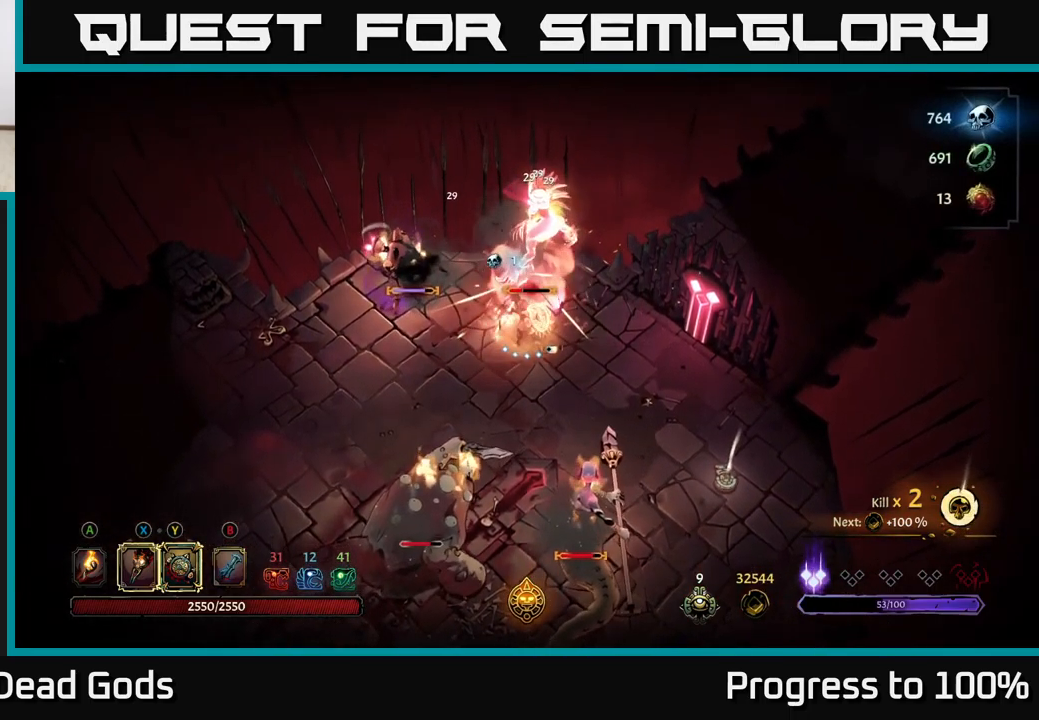
{"buttons": [], "left_stick": "center", "right_stick": "center", "events": [[17, "X", "up"], [117, "X", "down"], [150, "X", "up"], [266, "Y", "down"], [333, "Y", "up"], [399, "left_stick", "center"]]}
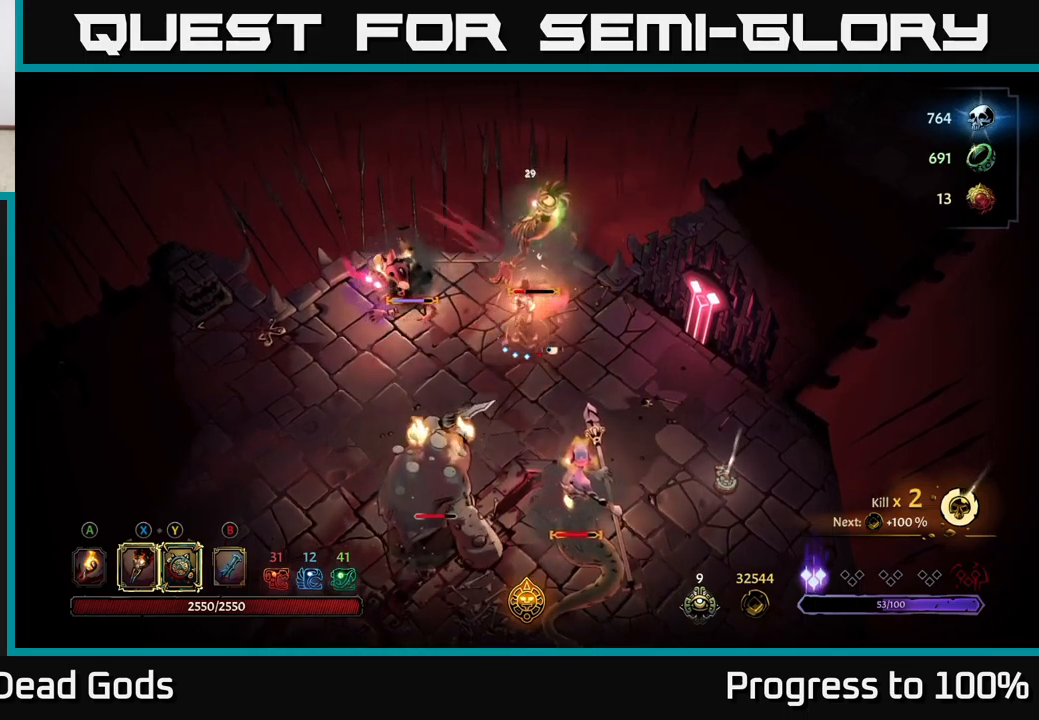
{"buttons": [], "left_stick": "left", "right_stick": "center", "events": [[367, "left_stick", "left"]]}
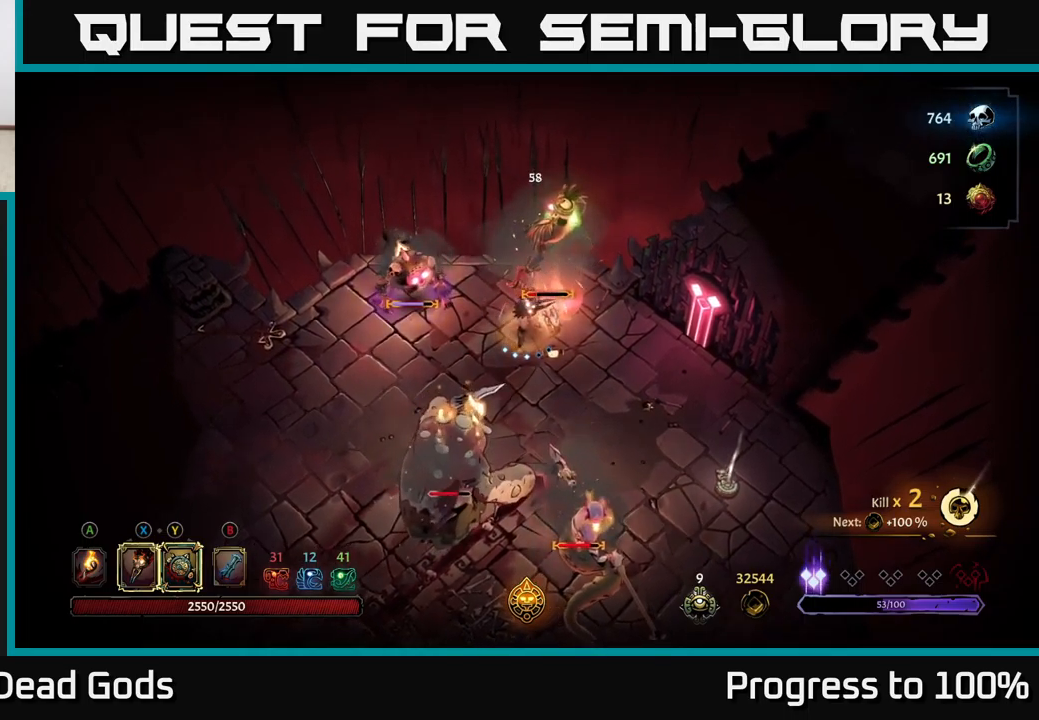
{"buttons": [], "left_stick": "up", "right_stick": "center", "events": [[500, "left_stick", "up"]]}
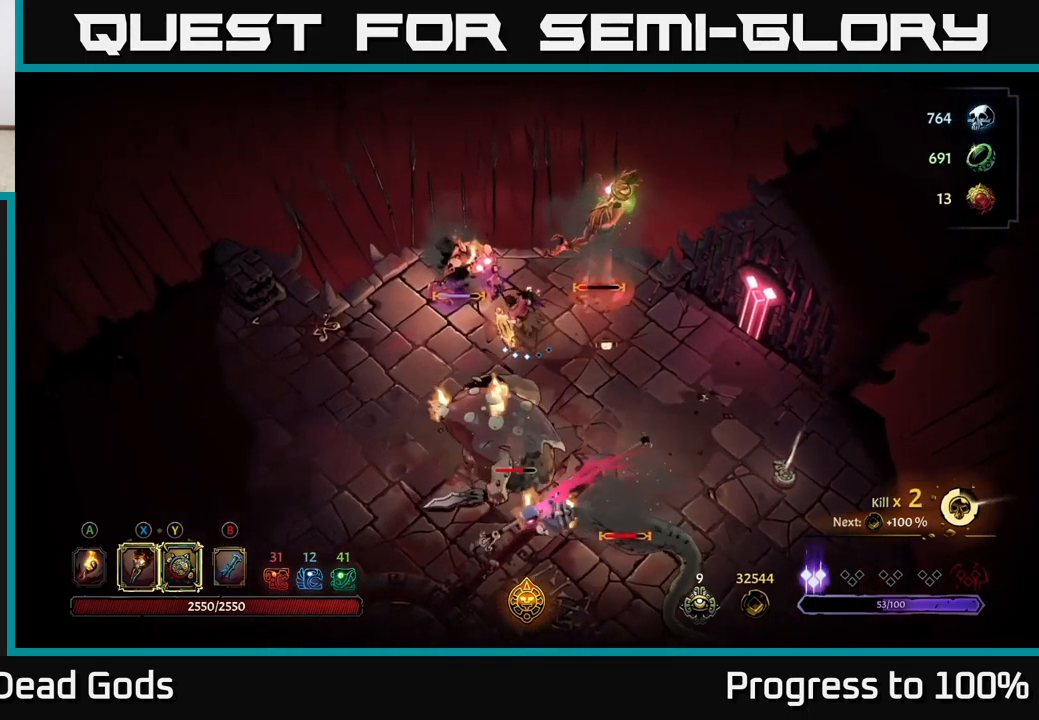
{"buttons": [], "left_stick": "down-left", "right_stick": "center", "events": [[33, "X", "down"], [33, "left_stick", "up-right"], [133, "X", "up"], [300, "left_stick", "left"], [400, "left_stick", "down-left"]]}
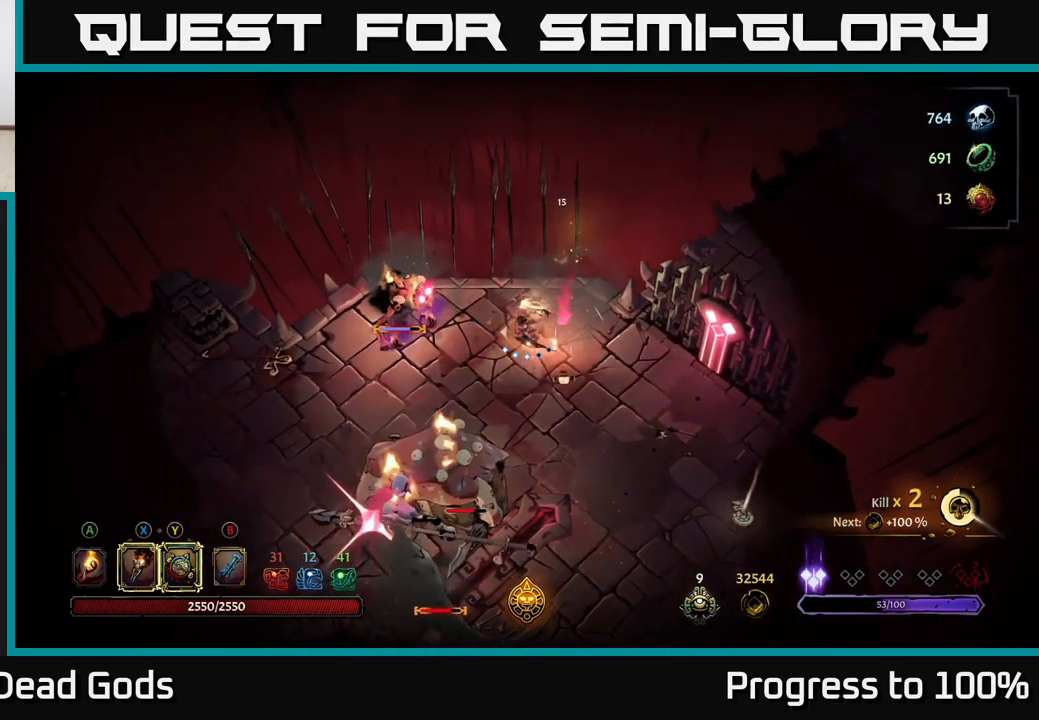
{"buttons": ["Y"], "left_stick": "down-left", "right_stick": "center", "events": [[50, "R2", "down"], [50, "left_stick", "down"], [267, "left_stick", "down-left"], [367, "R2", "up"], [483, "Y", "down"]]}
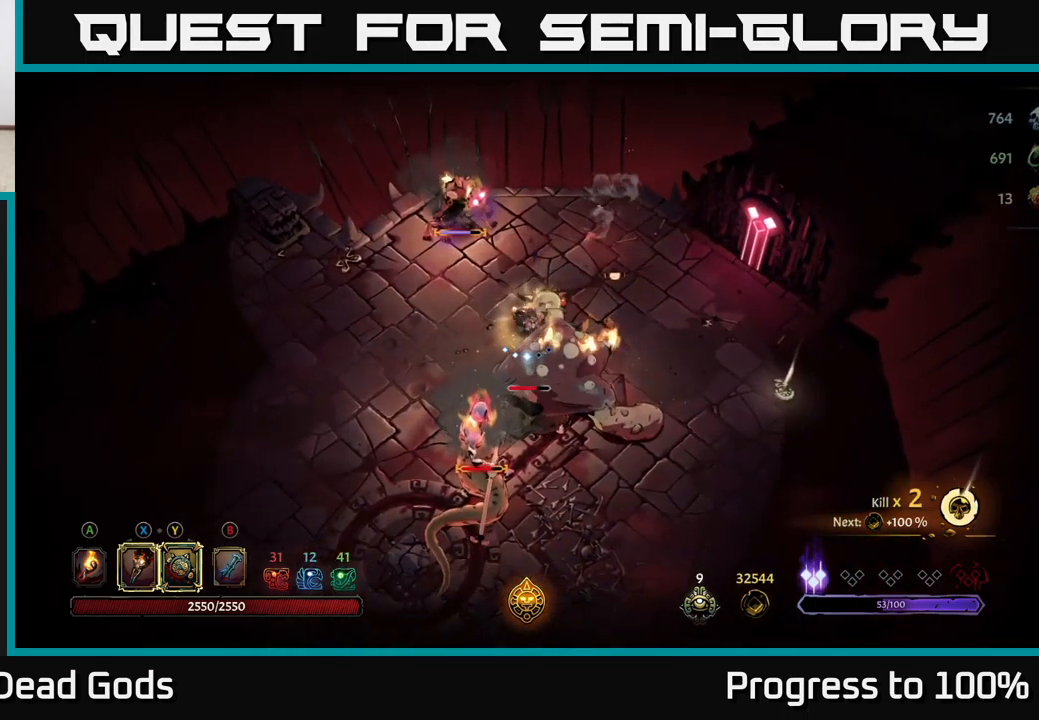
{"buttons": [], "left_stick": "down", "right_stick": "center", "events": [[233, "left_stick", "down"], [433, "Y", "up"]]}
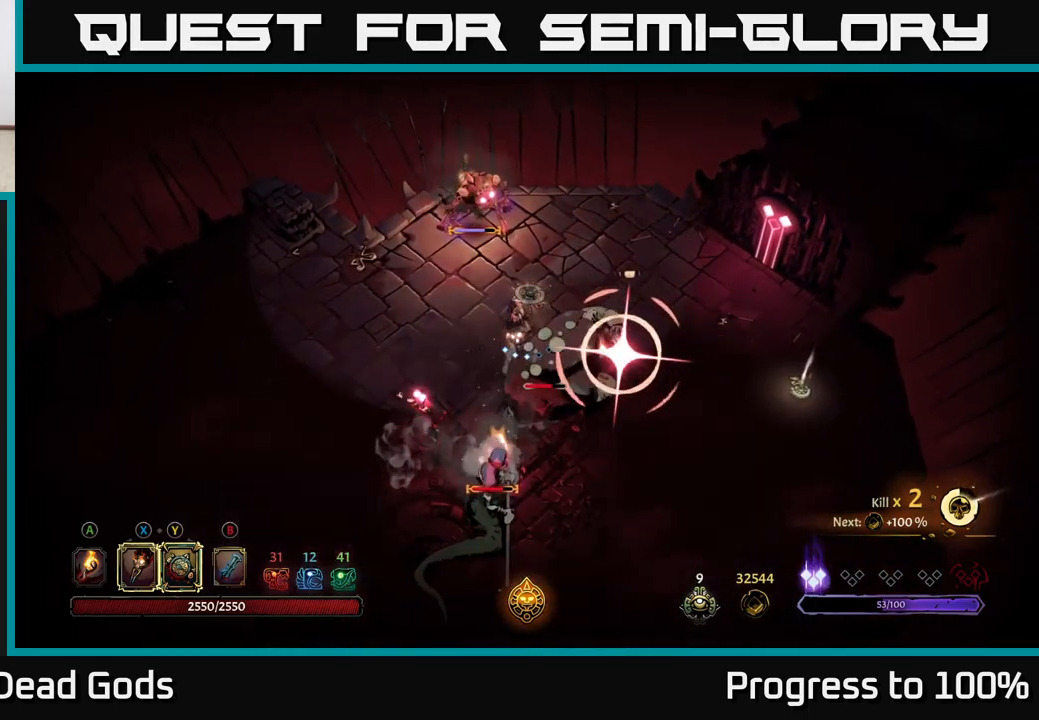
{"buttons": [], "left_stick": "down-left", "right_stick": "center", "events": [[233, "X", "down"], [317, "X", "up"], [350, "R2", "down"], [400, "left_stick", "down-left"], [500, "R2", "up"]]}
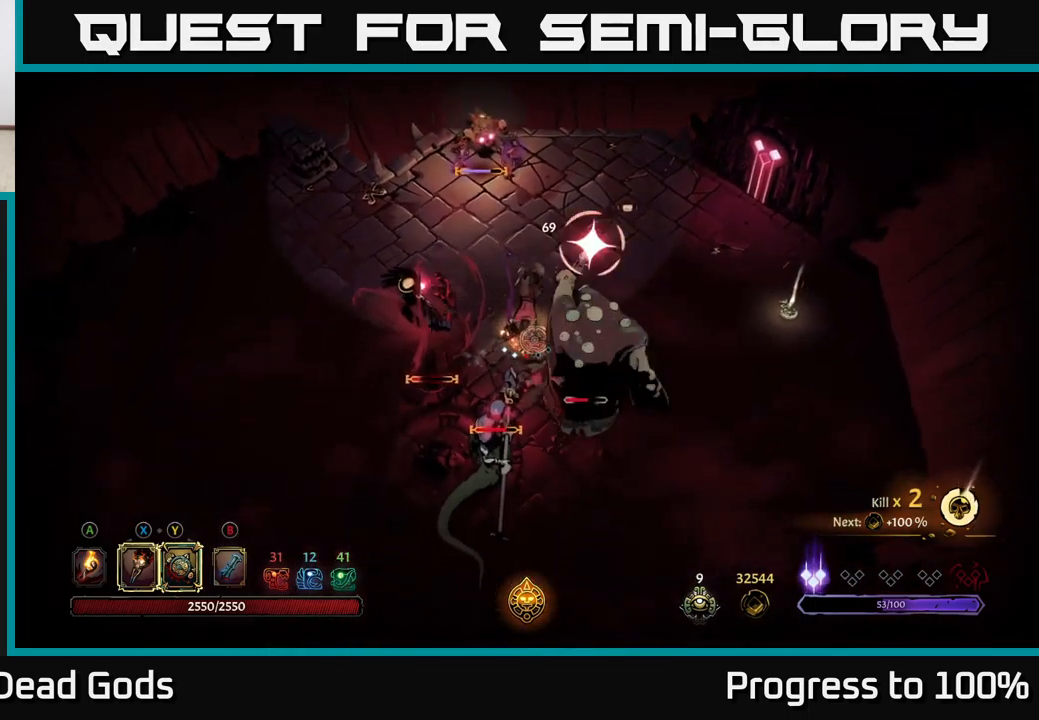
{"buttons": [], "left_stick": "down", "right_stick": "center", "events": [[67, "left_stick", "down"]]}
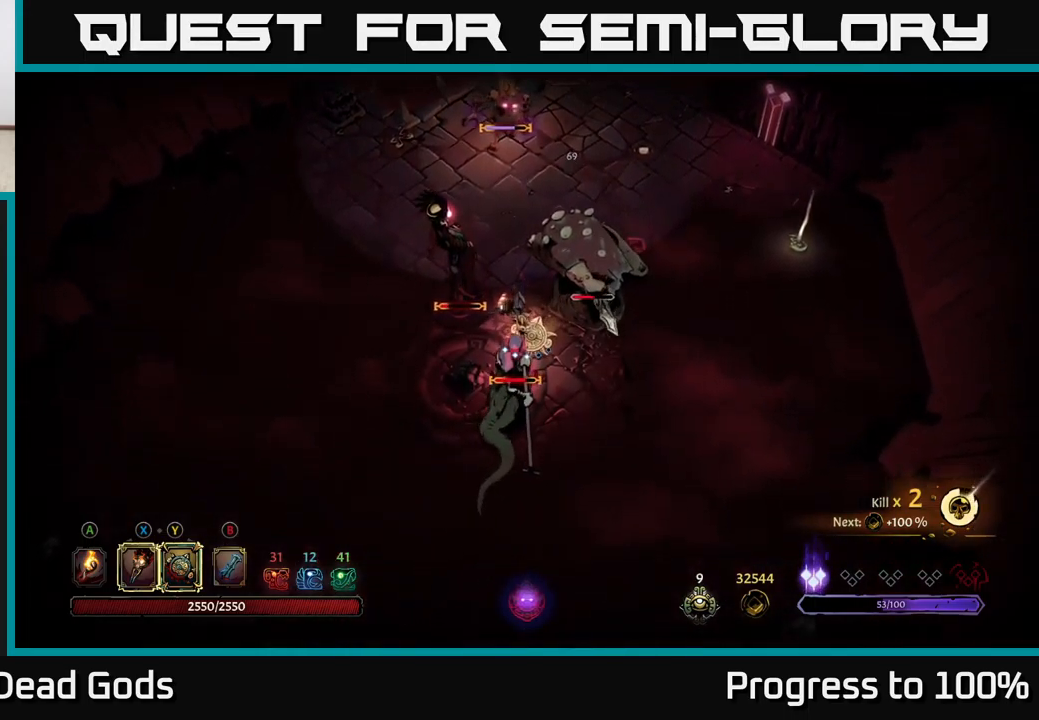
{"buttons": [], "left_stick": "up-left", "right_stick": "center", "events": [[100, "X", "down"], [100, "left_stick", "right"], [233, "X", "up"], [233, "left_stick", "up"], [283, "left_stick", "up-left"], [367, "X", "down"], [500, "X", "up"]]}